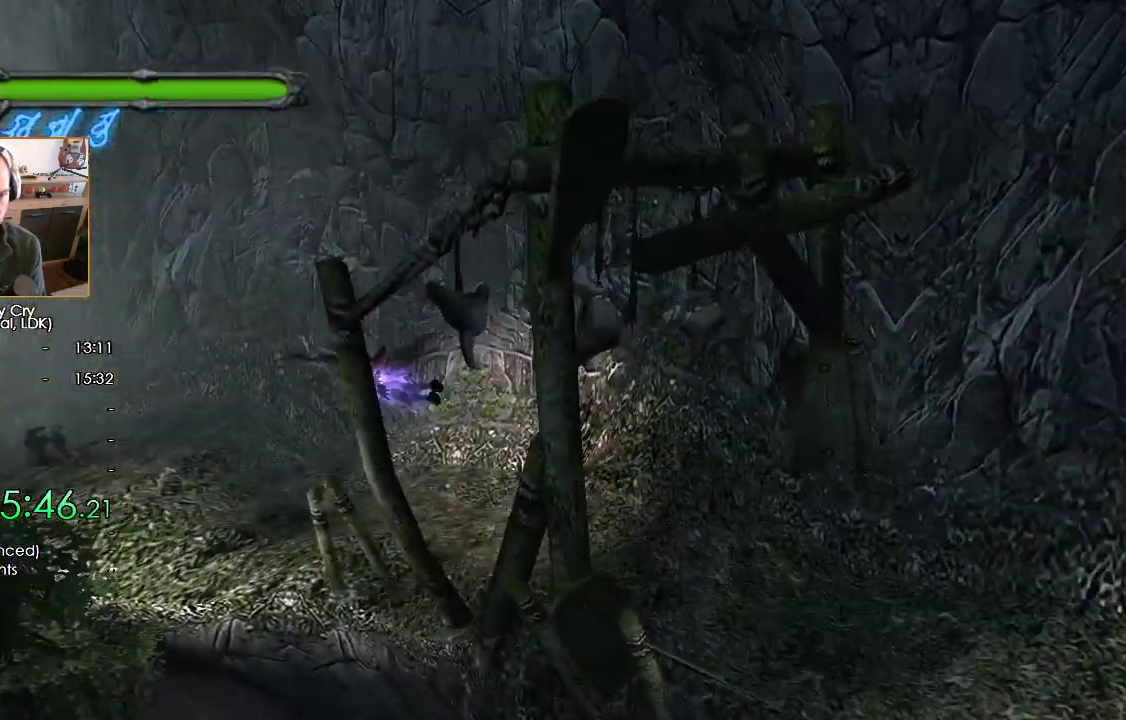
Gameplay with a controller (Nintendo layout); each line is a JSON object with the inputs held at the frame after it. "button_events" lists button changes between this image and that frame as [ms after this image, input, new state], when the widget could be followed in between (sticks are given only as held states).
{"buttons": ["X", "R1"], "left_stick": "center", "right_stick": "center"}
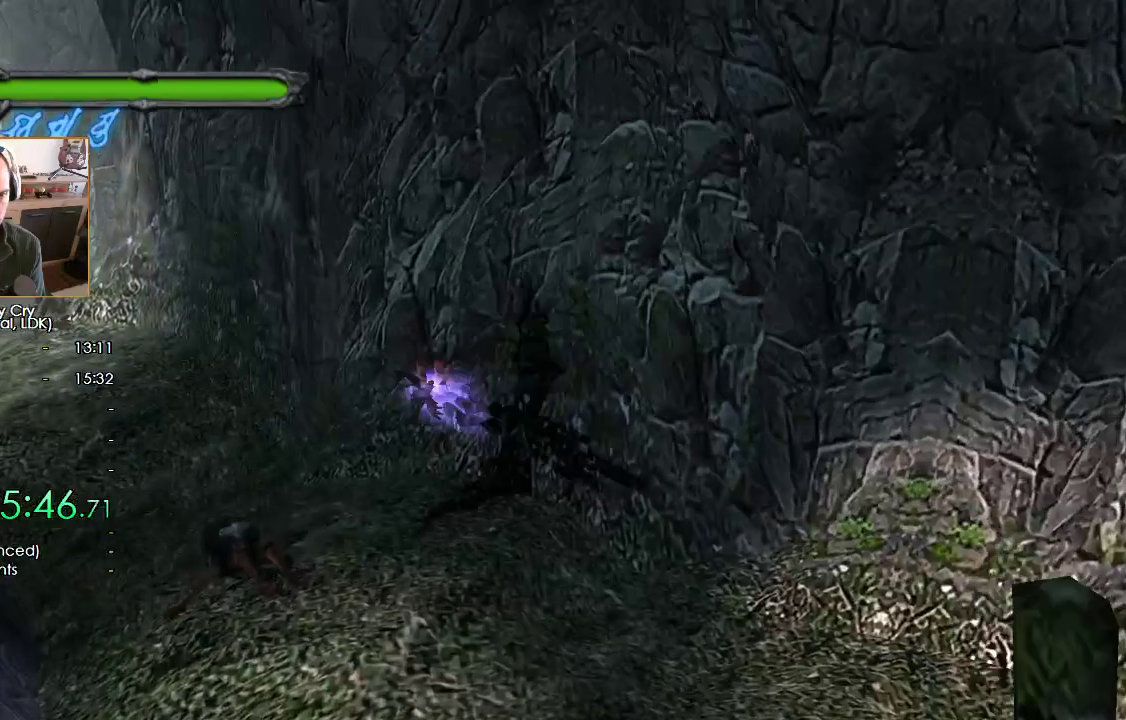
{"buttons": ["X", "R1"], "left_stick": "center", "right_stick": "center", "button_events": []}
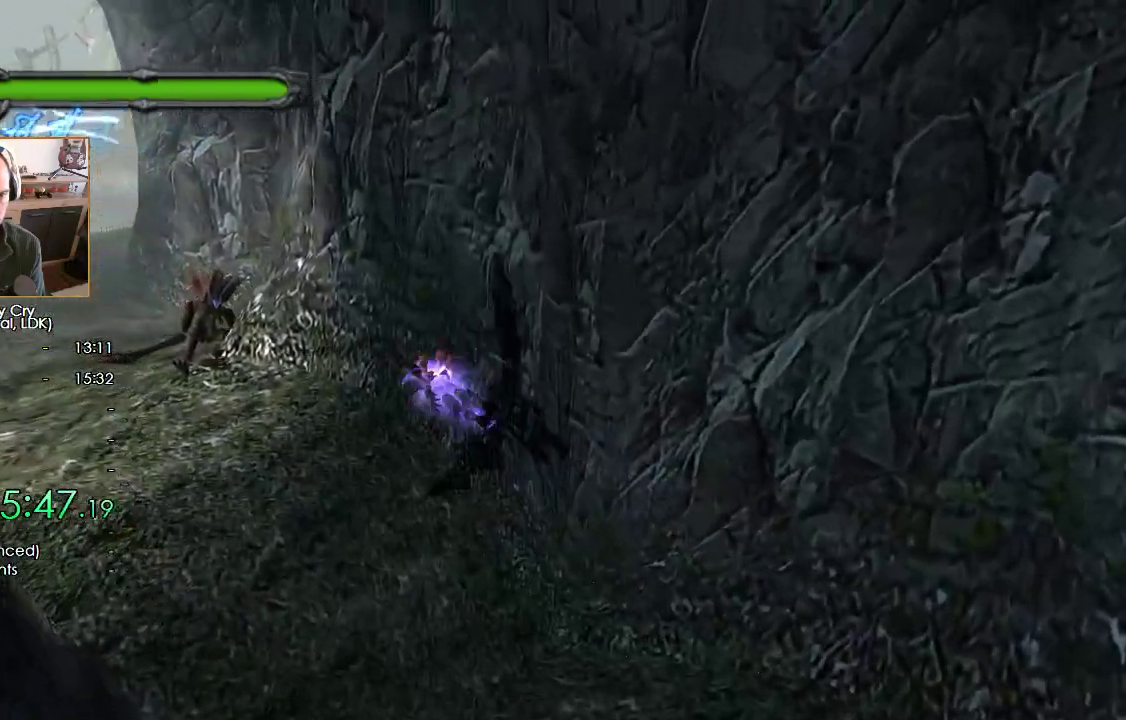
{"buttons": ["X", "R1"], "left_stick": "up", "right_stick": "center", "button_events": []}
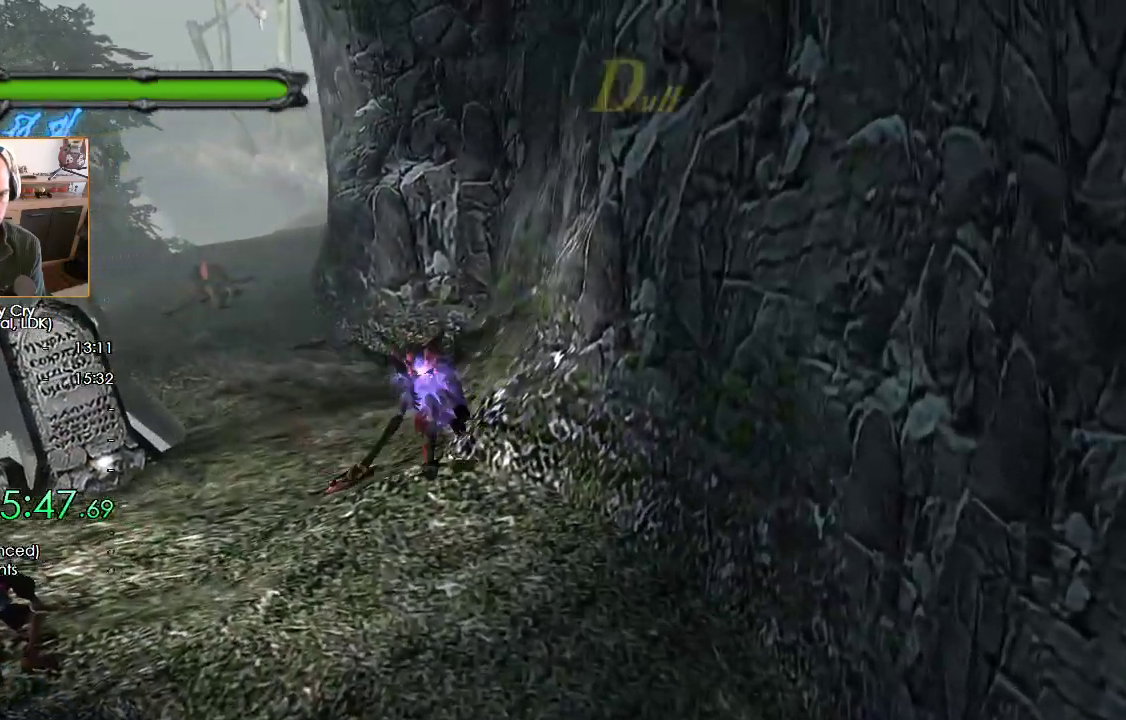
{"buttons": [], "left_stick": "left", "right_stick": "center", "button_events": [[150, "X", "up"], [183, "R1", "up"], [417, "A", "down"], [500, "A", "up"]]}
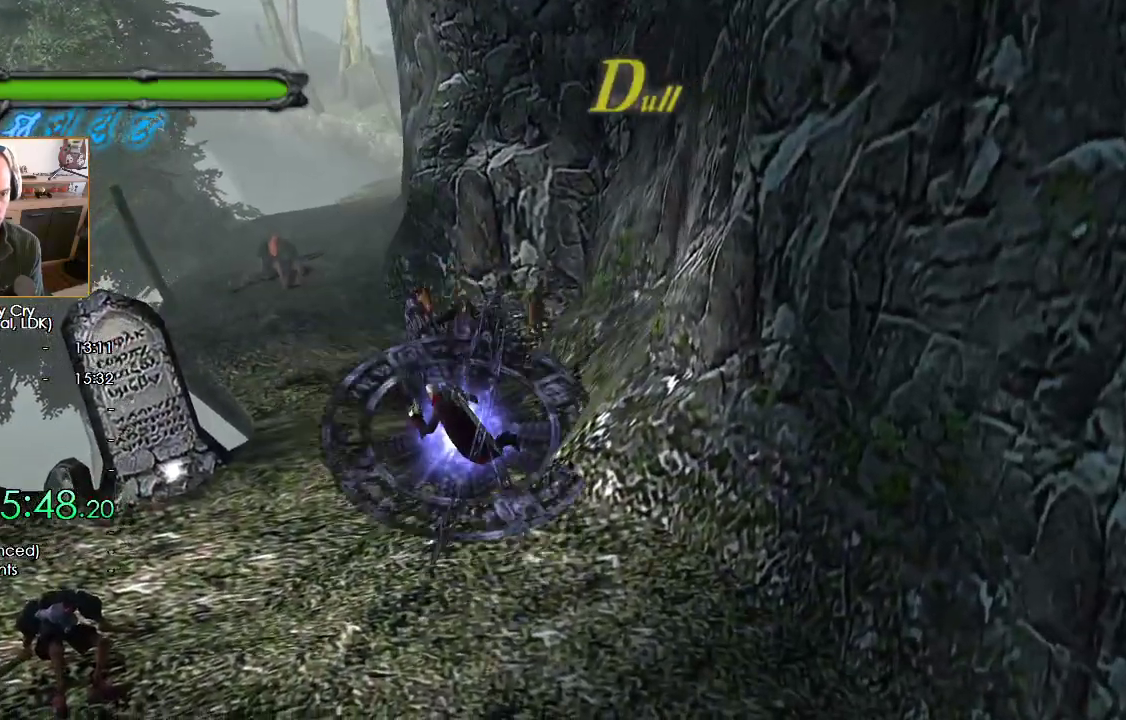
{"buttons": ["A"], "left_stick": "left", "right_stick": "center", "button_events": [[83, "A", "down"], [133, "A", "up"], [217, "A", "down"], [283, "A", "up"], [350, "A", "down"], [417, "A", "up"], [483, "A", "down"]]}
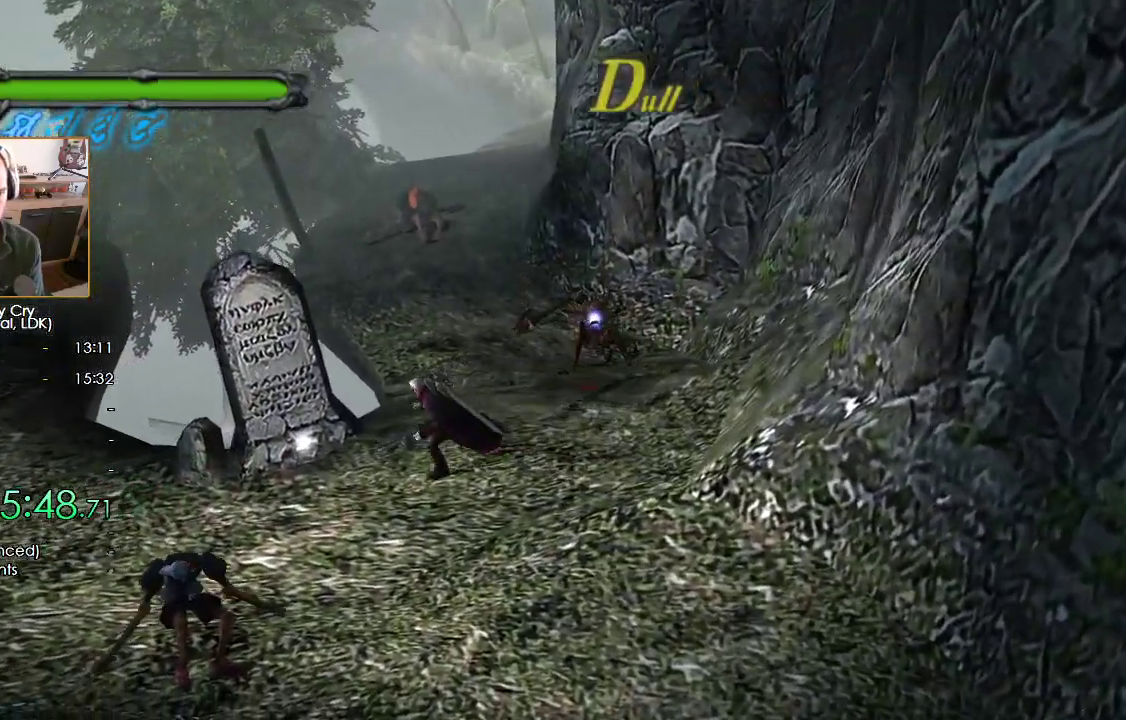
{"buttons": ["A"], "left_stick": "center", "right_stick": "center"}
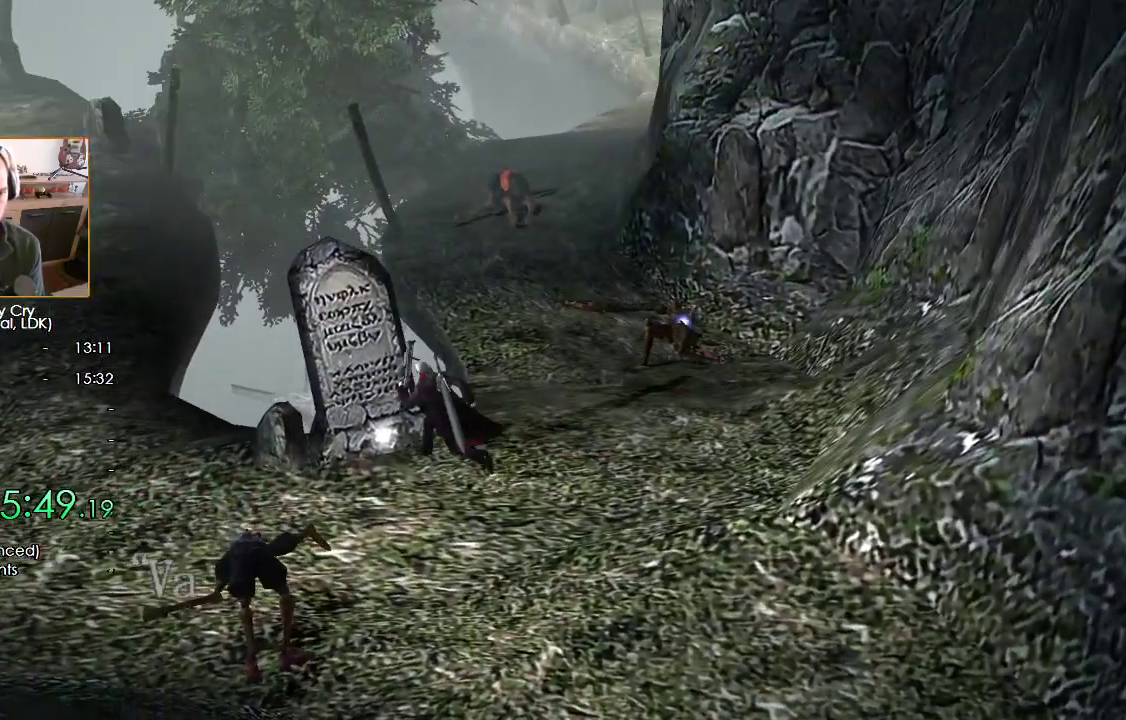
{"buttons": [], "left_stick": "up-right", "right_stick": "center"}
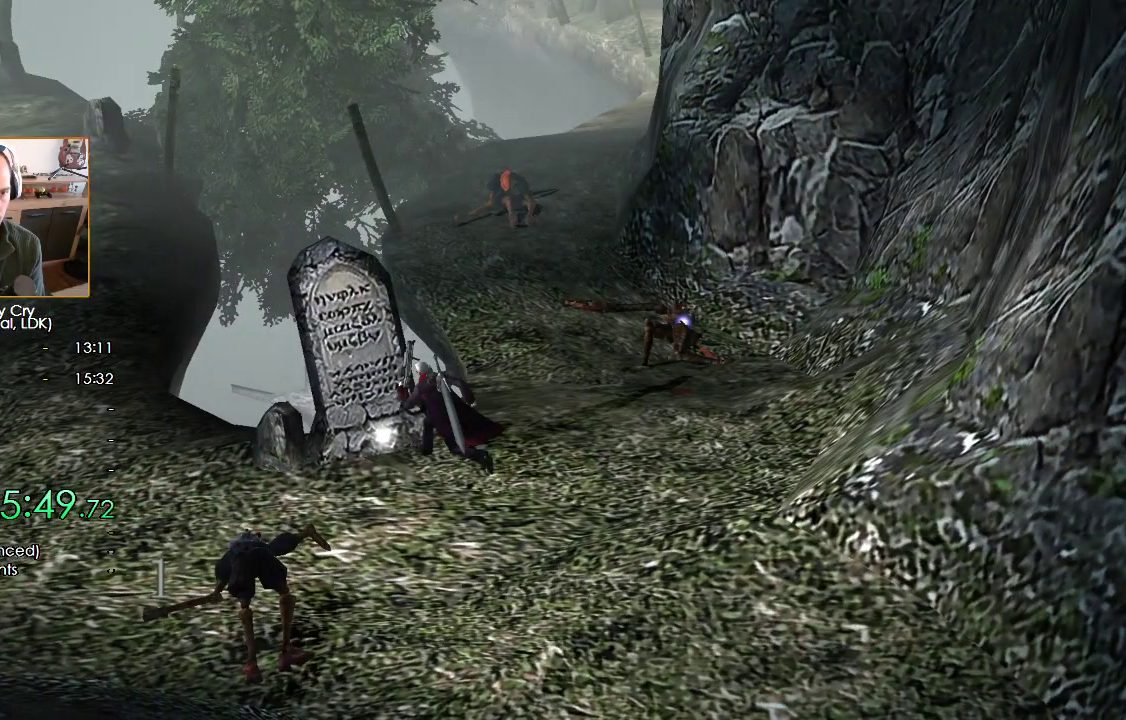
{"buttons": [], "left_stick": "up-right", "right_stick": "center", "button_events": [[167, "A", "down"], [233, "A", "up"]]}
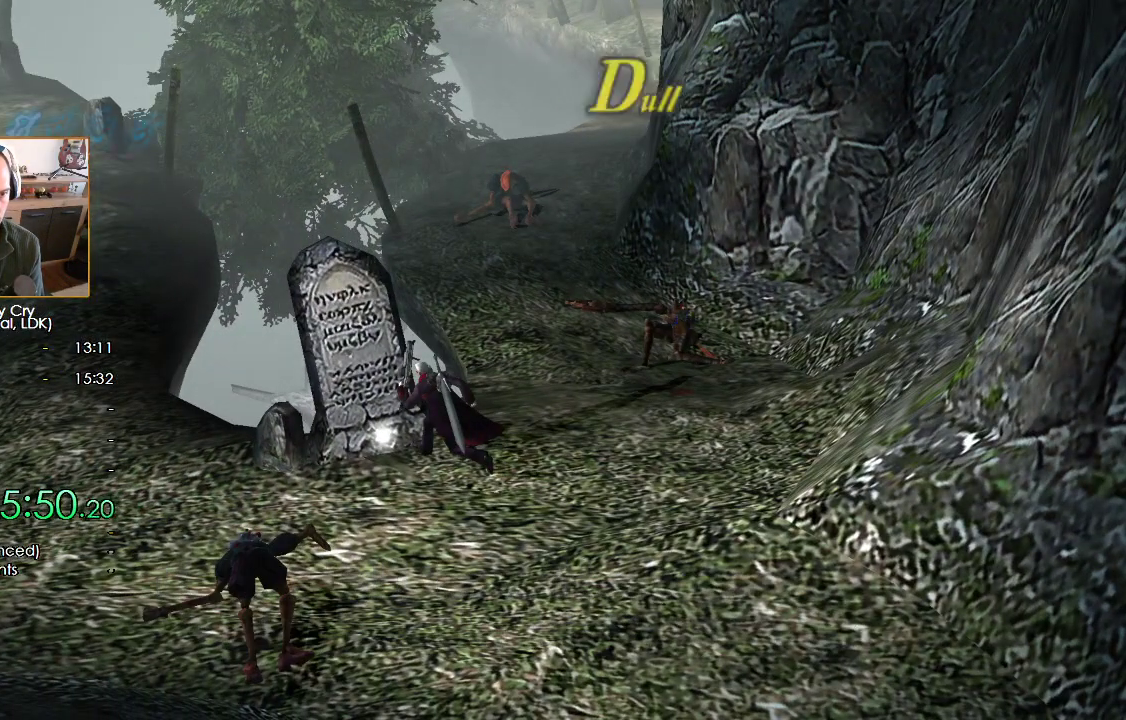
{"buttons": [], "left_stick": "up-right", "right_stick": "center", "button_events": []}
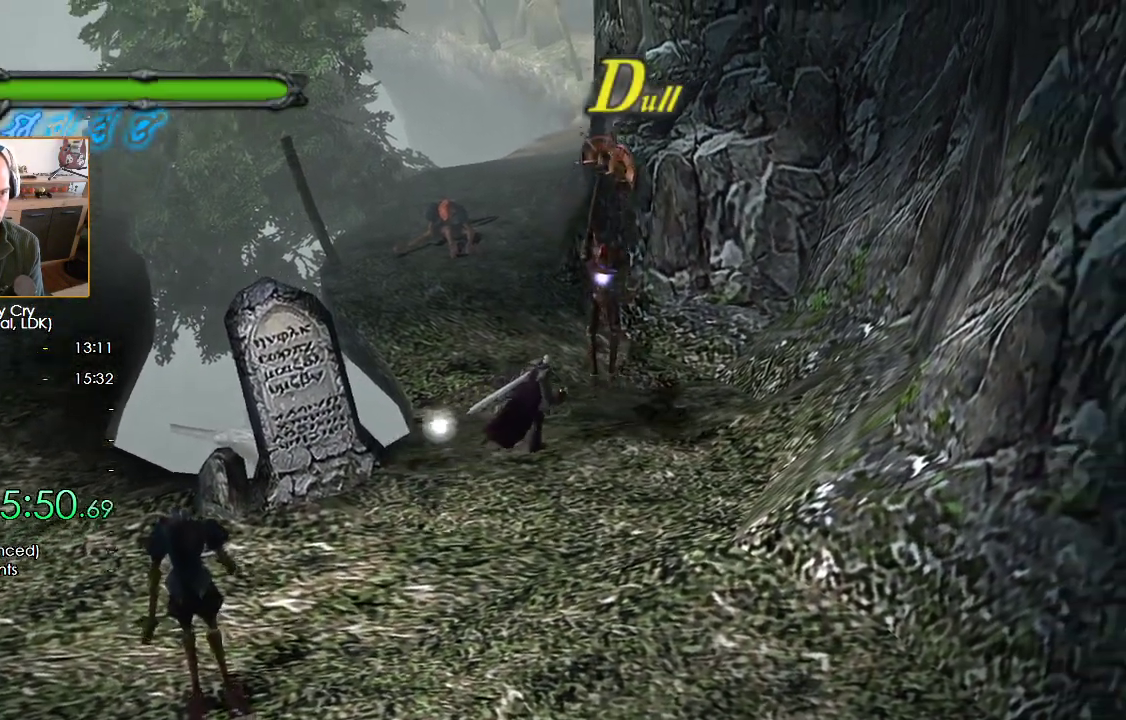
{"buttons": [], "left_stick": "up-right", "right_stick": "center", "button_events": []}
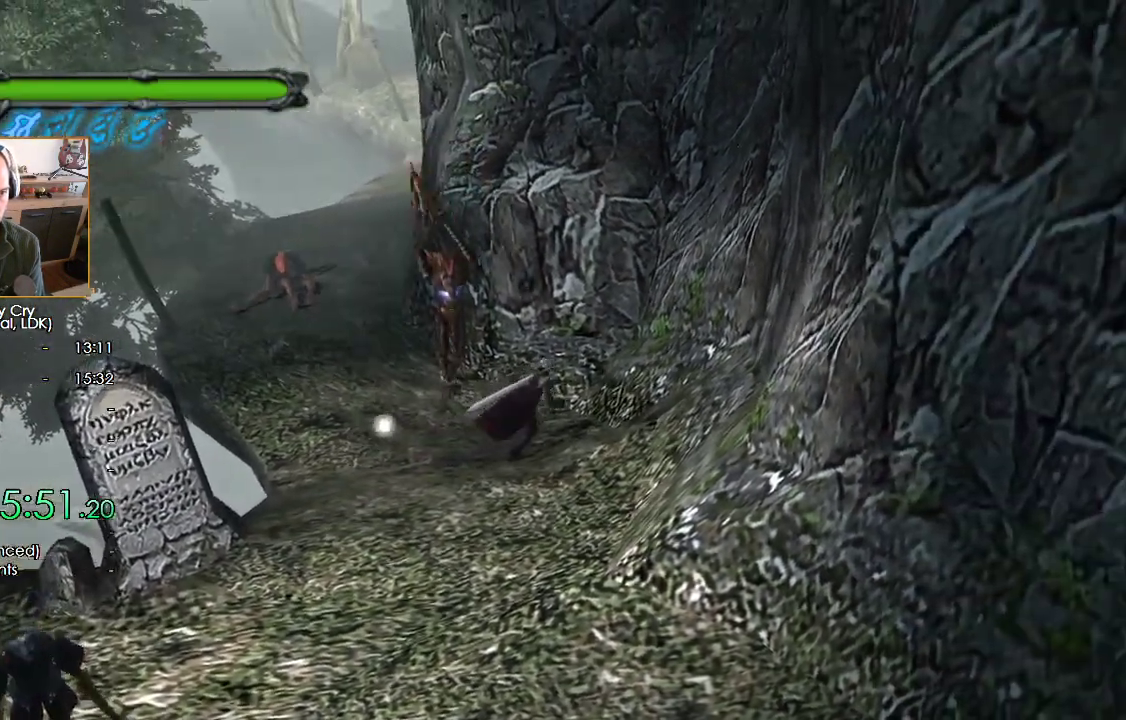
{"buttons": [], "left_stick": "up-left", "right_stick": "center", "button_events": [[267, "X", "down"], [333, "X", "up"], [400, "X", "down"], [483, "X", "up"]]}
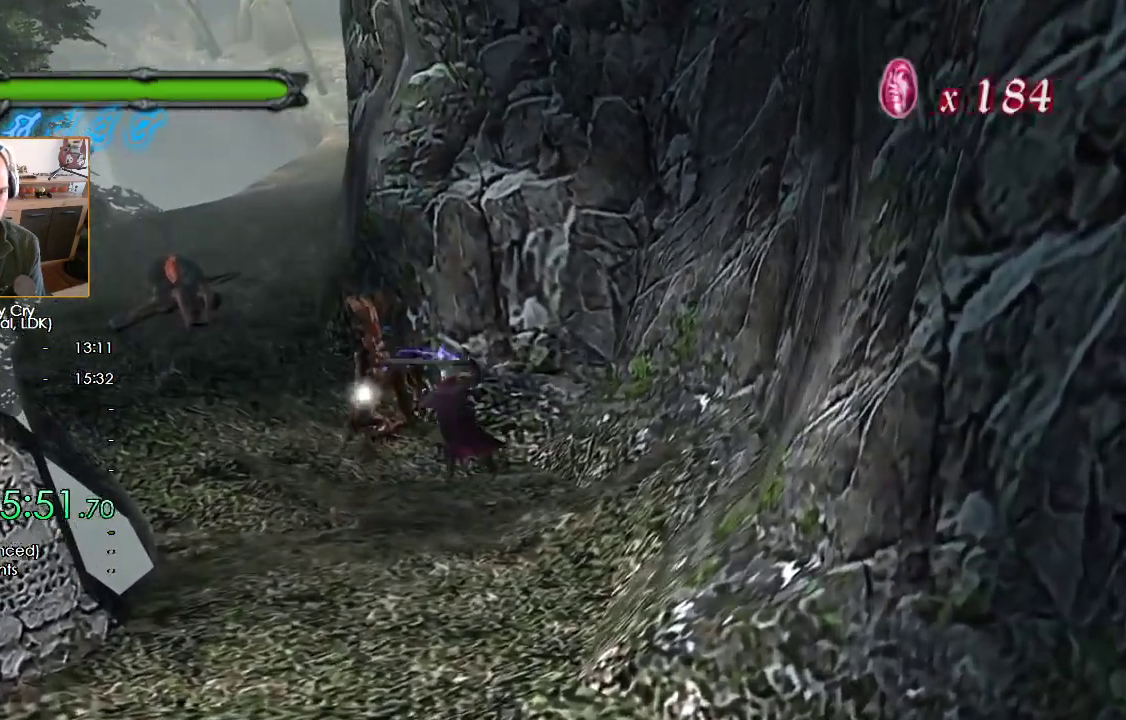
{"buttons": [], "left_stick": "up-left", "right_stick": "center", "button_events": [[50, "X", "down"], [233, "X", "up"], [300, "Y", "down"], [383, "Y", "up"], [433, "Y", "down"], [500, "Y", "up"]]}
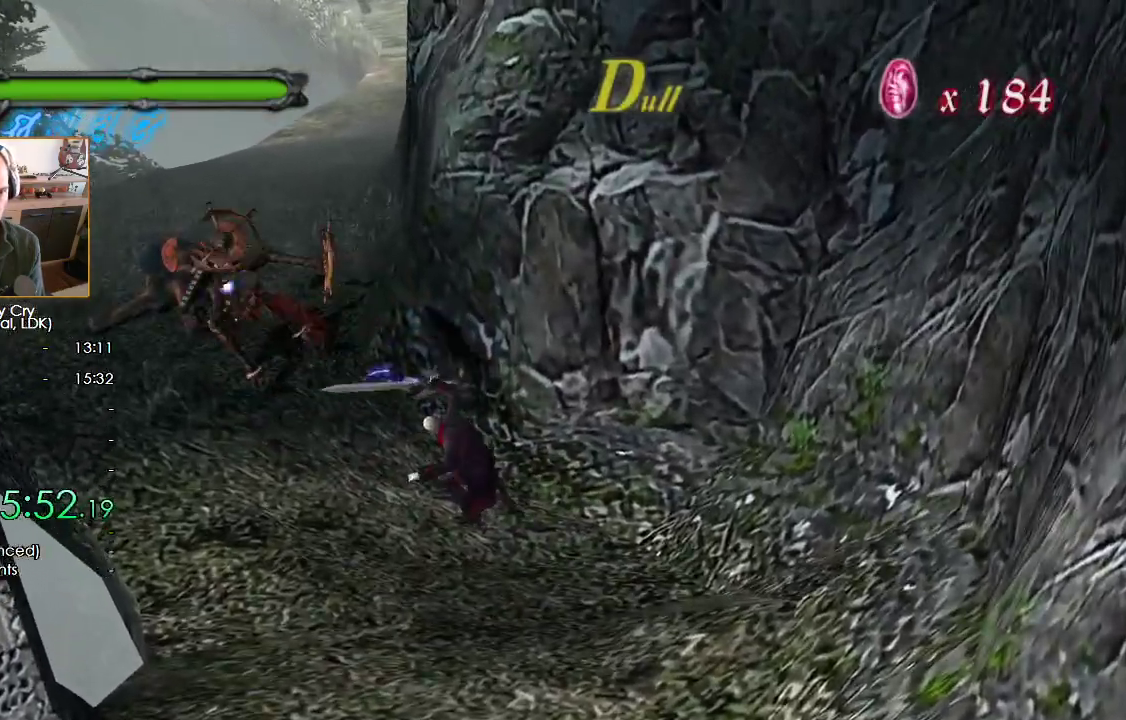
{"buttons": ["X"], "left_stick": "up-left", "right_stick": "center", "button_events": [[67, "Y", "down"], [133, "Y", "up"], [200, "Y", "down"], [367, "Y", "up"], [433, "X", "down"]]}
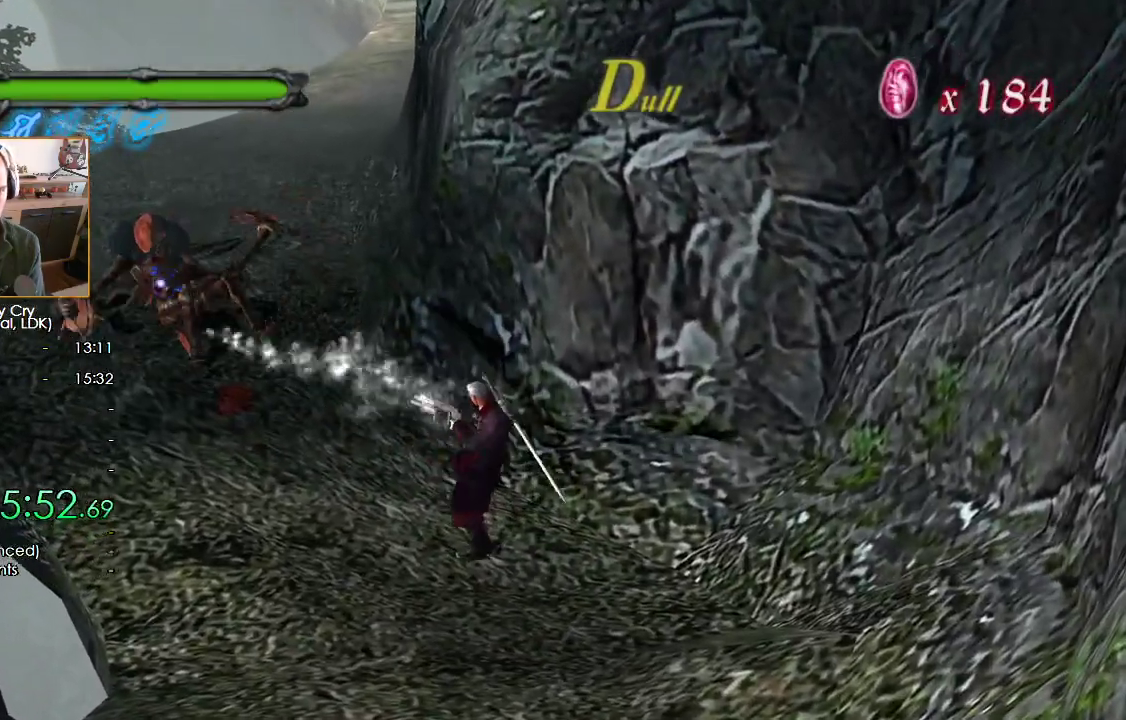
{"buttons": [], "left_stick": "up-left", "right_stick": "center"}
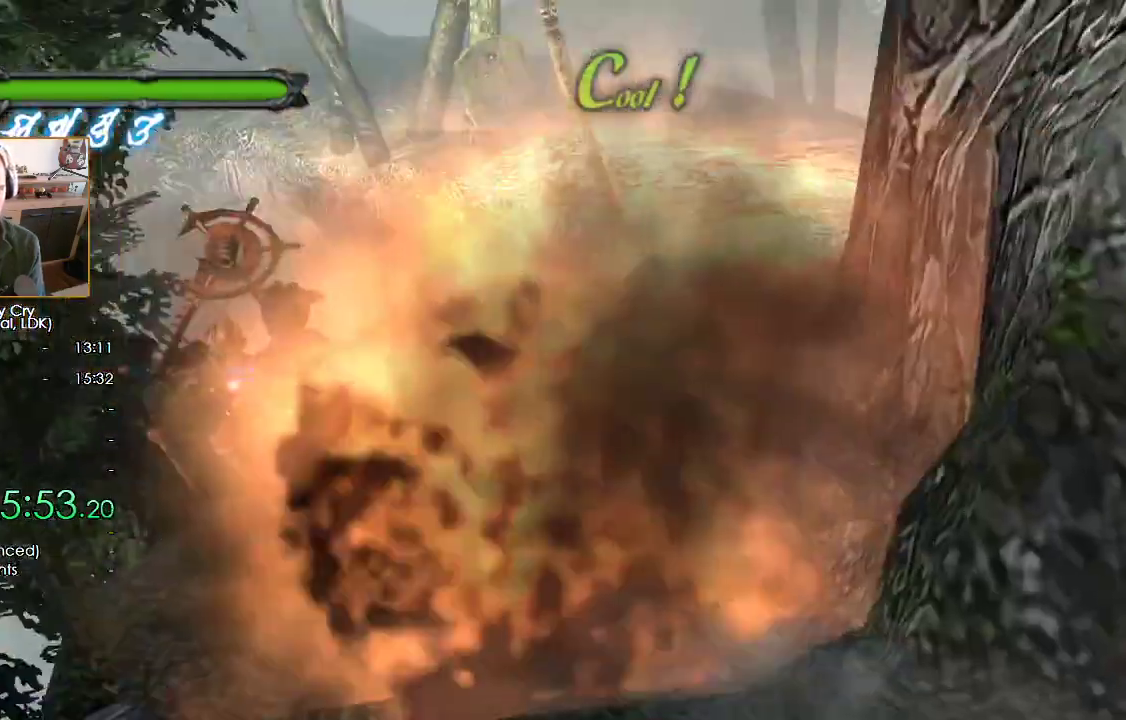
{"buttons": [], "left_stick": "up-right", "right_stick": "center"}
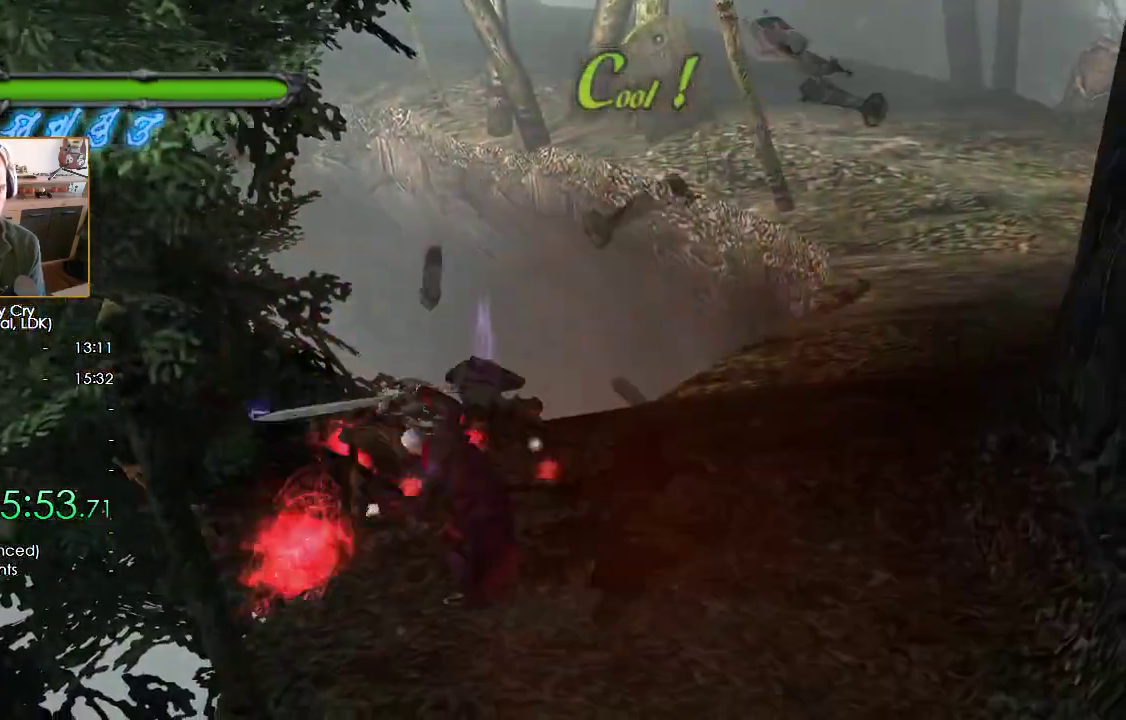
{"buttons": [], "left_stick": "up-right", "right_stick": "center", "button_events": []}
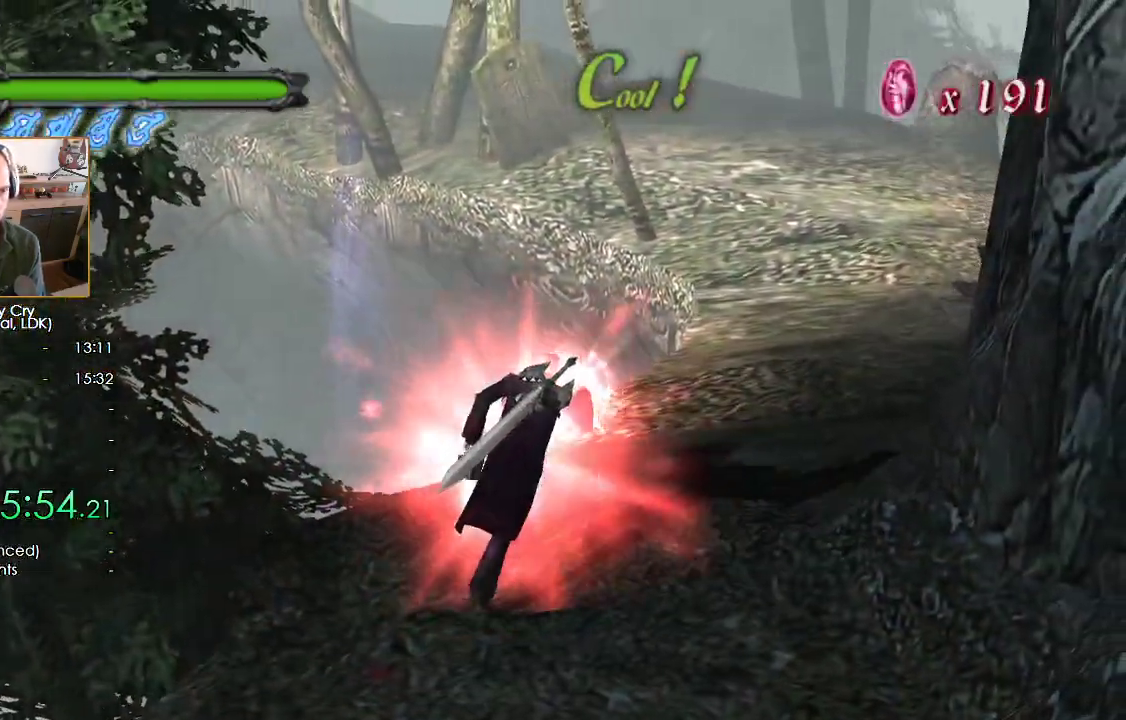
{"buttons": ["X"], "left_stick": "up-right", "right_stick": "center", "button_events": [[467, "X", "down"]]}
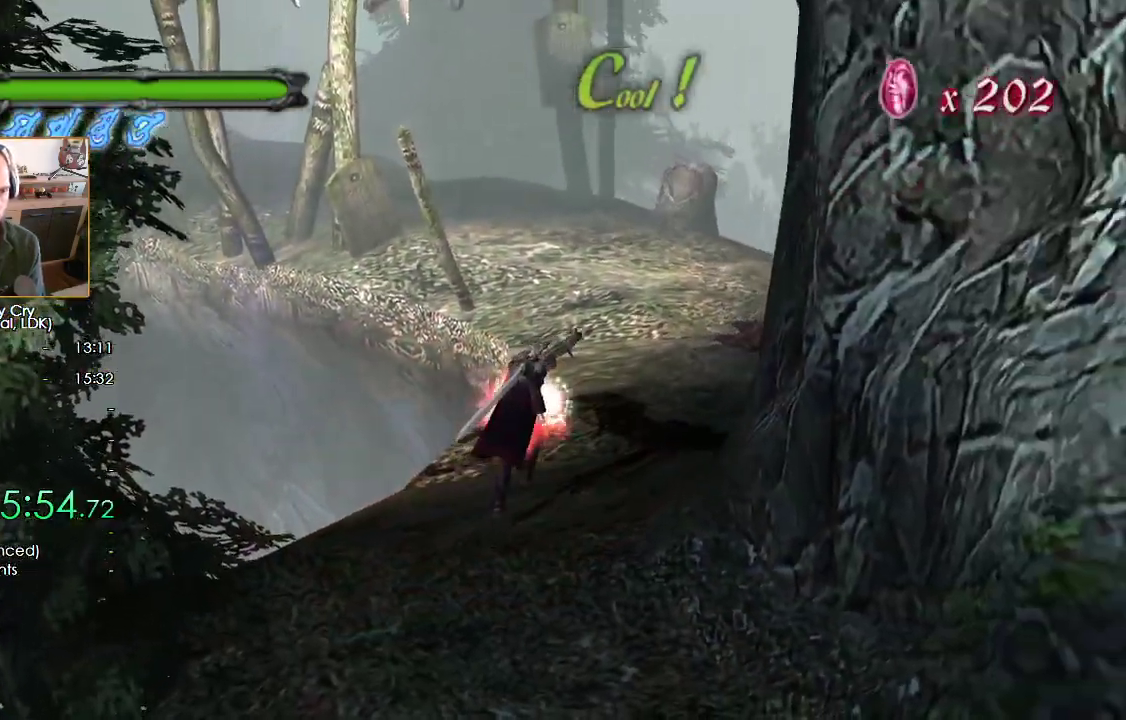
{"buttons": ["X"], "left_stick": "up-right", "right_stick": "center", "button_events": [[67, "X", "up"], [133, "X", "down"], [217, "X", "up"], [283, "X", "down"], [367, "X", "up"], [433, "X", "down"]]}
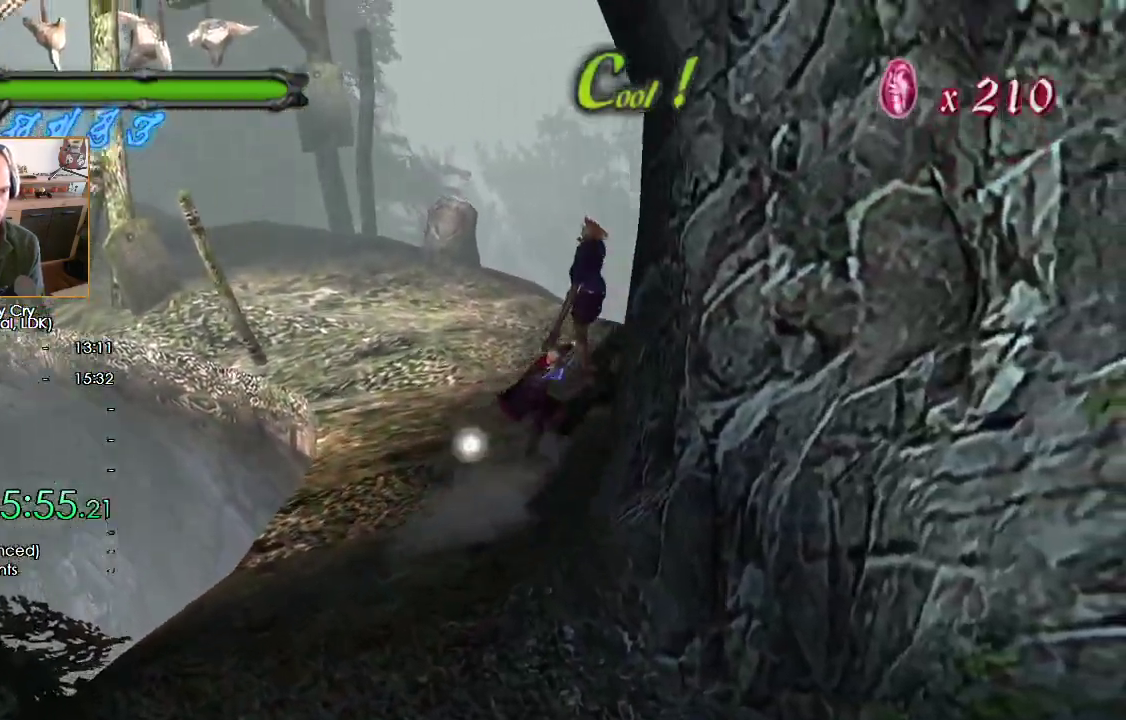
{"buttons": ["Y"], "left_stick": "up-left", "right_stick": "center", "button_events": [[50, "X", "up"], [117, "Y", "down"], [233, "Y", "up"], [283, "Y", "down"], [367, "Y", "up"], [433, "Y", "down"]]}
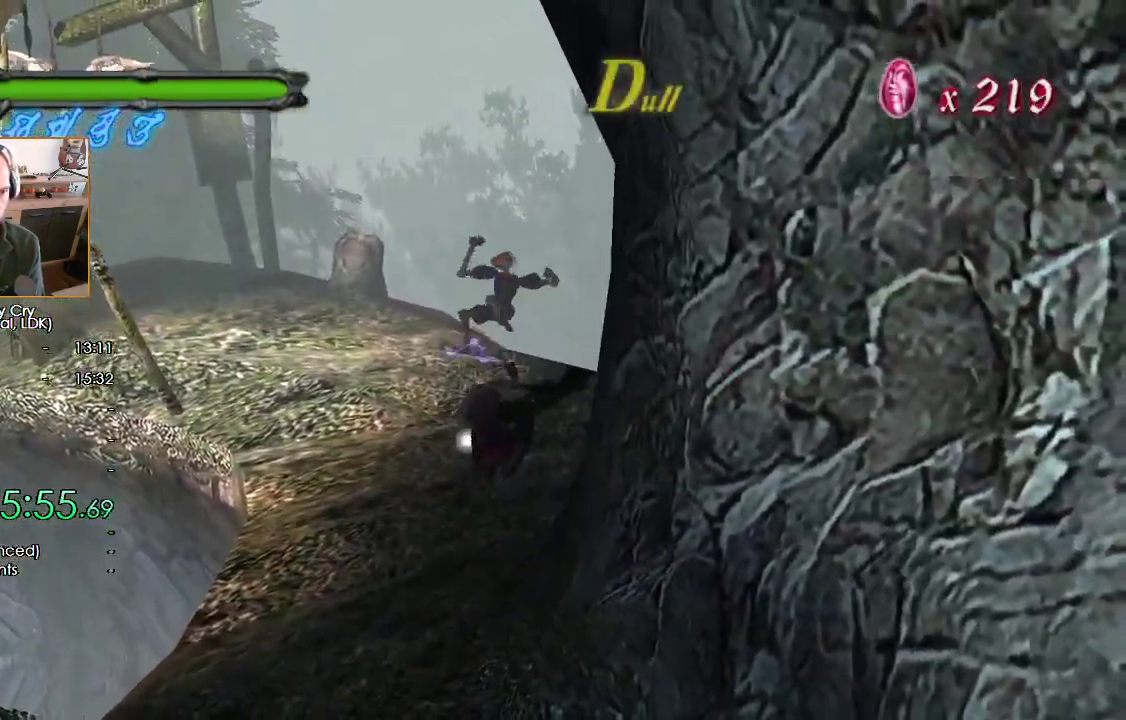
{"buttons": ["B"], "left_stick": "up-left", "right_stick": "center", "button_events": [[17, "Y", "up"], [83, "Y", "down"], [133, "Y", "up"], [183, "Y", "down"], [250, "Y", "up"], [333, "B", "down"]]}
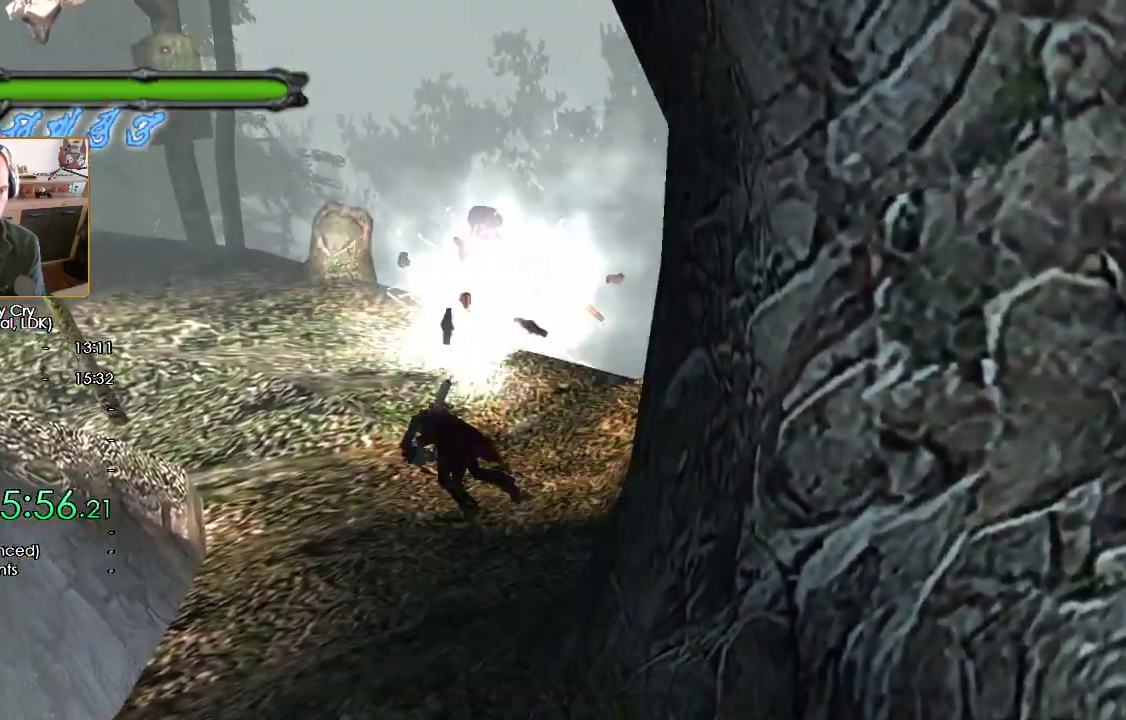
{"buttons": [], "left_stick": "up-left", "right_stick": "center", "button_events": [[250, "B", "up"]]}
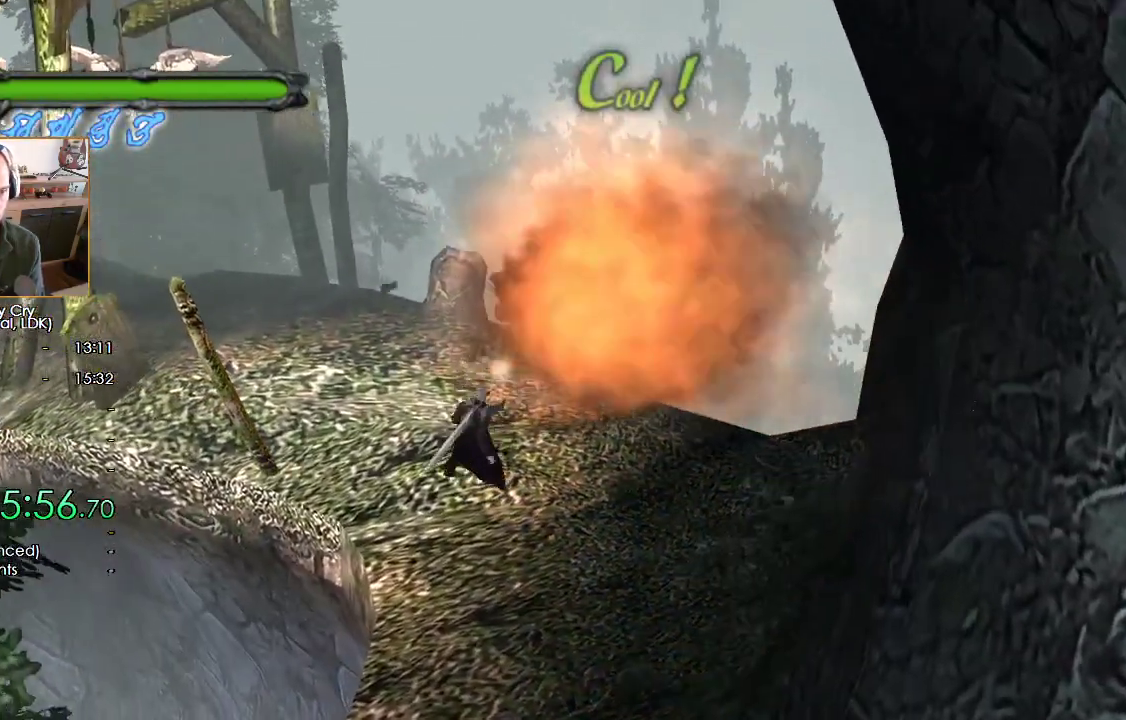
{"buttons": [], "left_stick": "up-left", "right_stick": "center", "button_events": []}
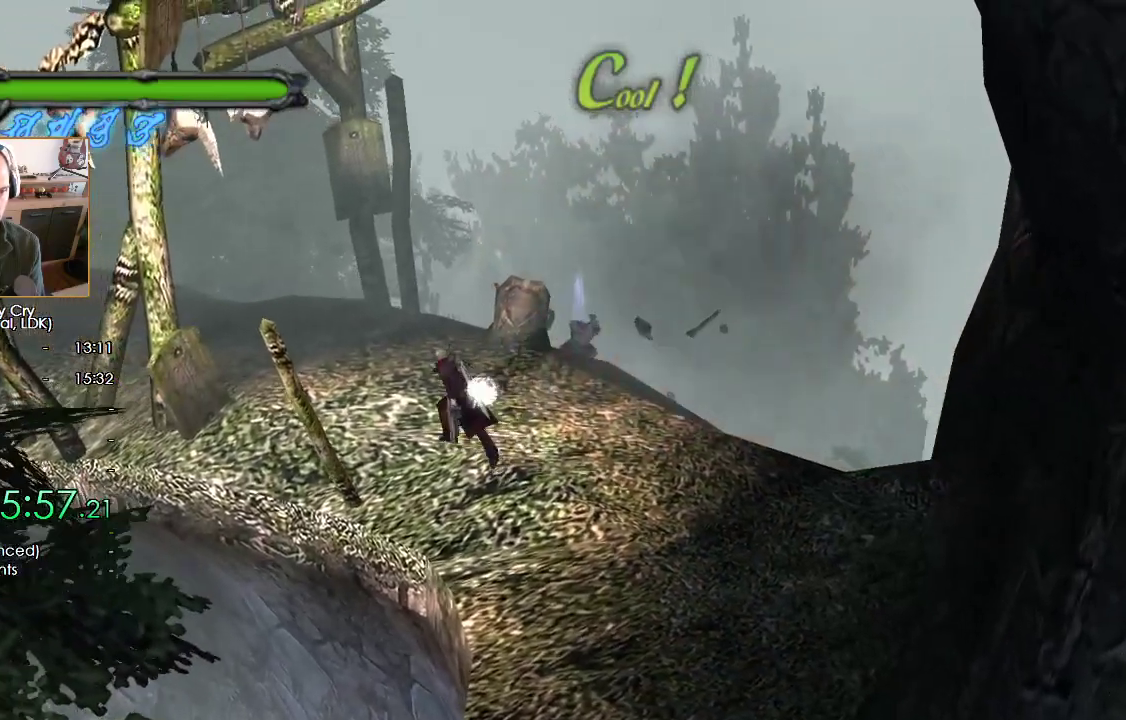
{"buttons": ["B"], "left_stick": "up-left", "right_stick": "center", "button_events": [[367, "B", "down"]]}
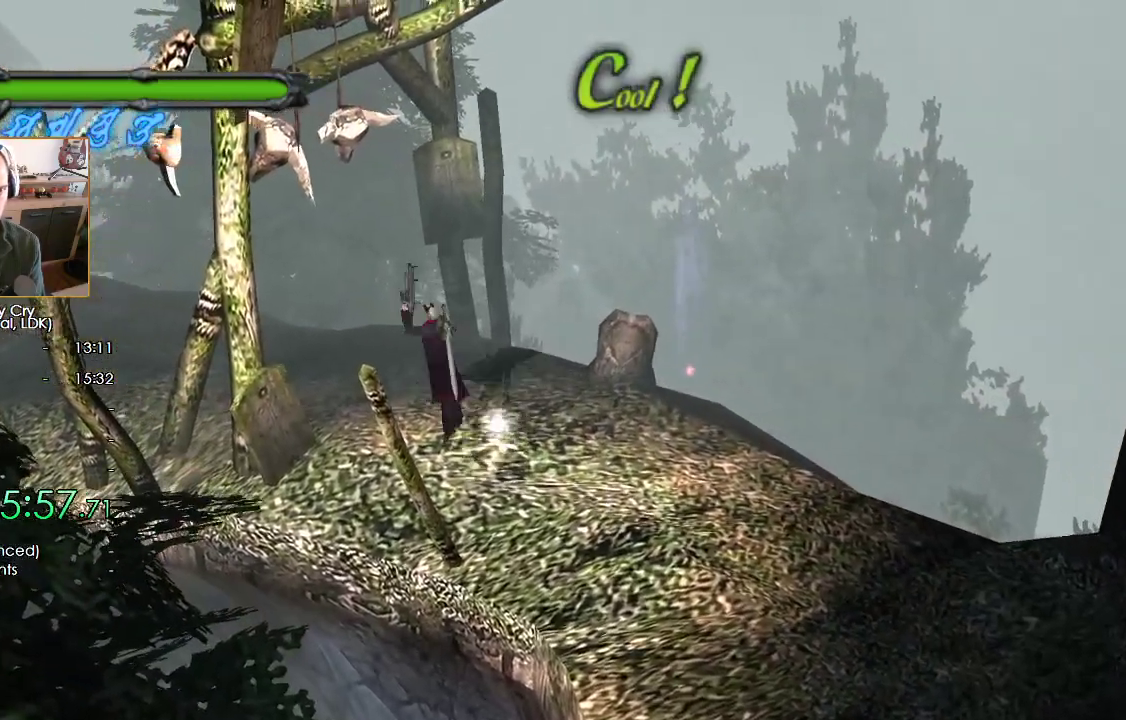
{"buttons": ["B"], "left_stick": "up-left", "right_stick": "center", "button_events": []}
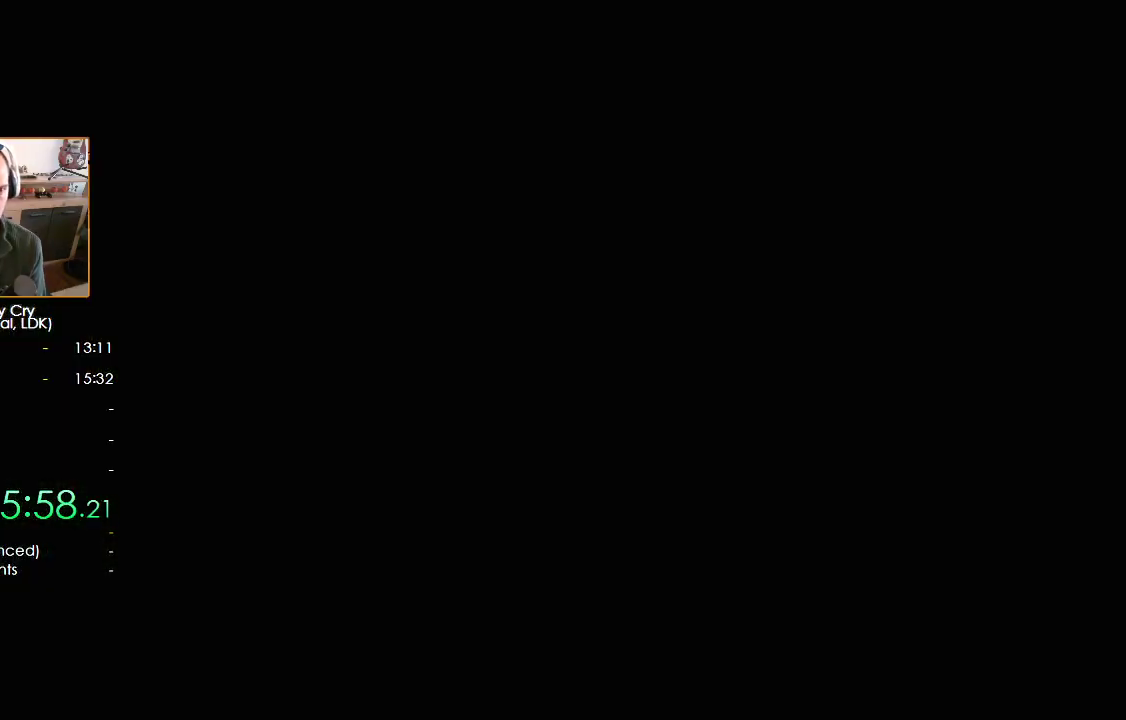
{"buttons": [], "left_stick": "center", "right_stick": "center", "button_events": [[150, "B", "up"]]}